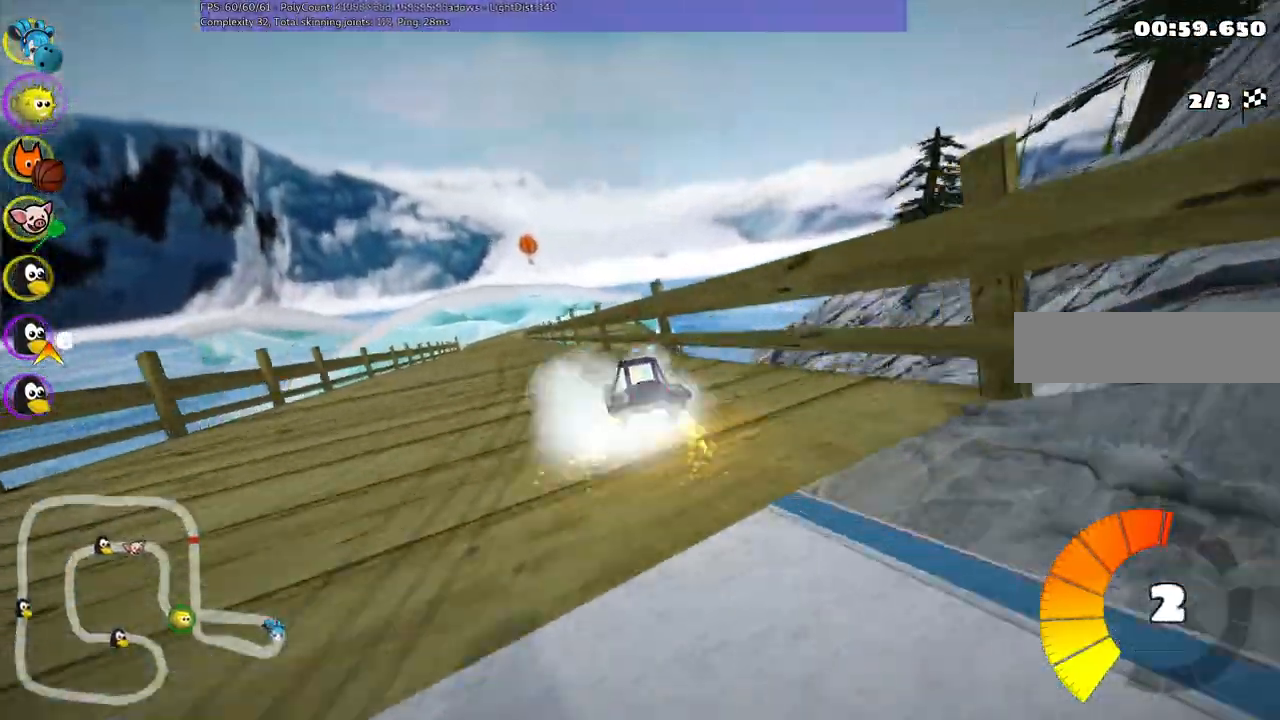
Gameplay with keyboard; each line is a JSON object with the keys held at the frame after it. "events" lists presses ("down") and releases ("up") of ".", "/", "alt_r", "b", "c", "comma", "ctrl_r", "d", "down", "f", "g", "h", "j", "k", "l", "left", "m", "n", "quote", "return", "right", "semicolon", "shift_r", "space", "super", "up" and "v" between this image and that frame as [ms after this image, input, new state], when the widget could be followed in between. No other keys are recorded. Mouse input is not recorded.
{"keys": ["right", "up"], "events": [[300, "left", "up"], [450, "right", "down"]]}
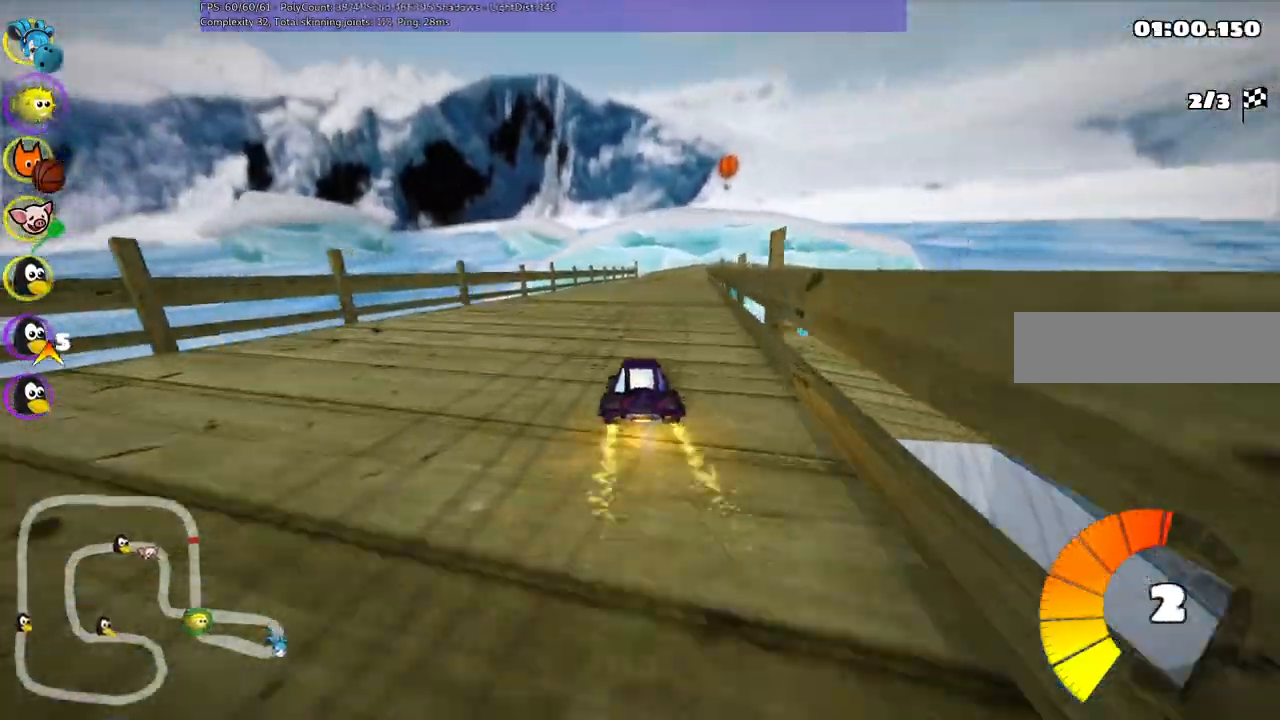
{"keys": ["left", "up"], "events": [[133, "right", "up"], [417, "left", "down"]]}
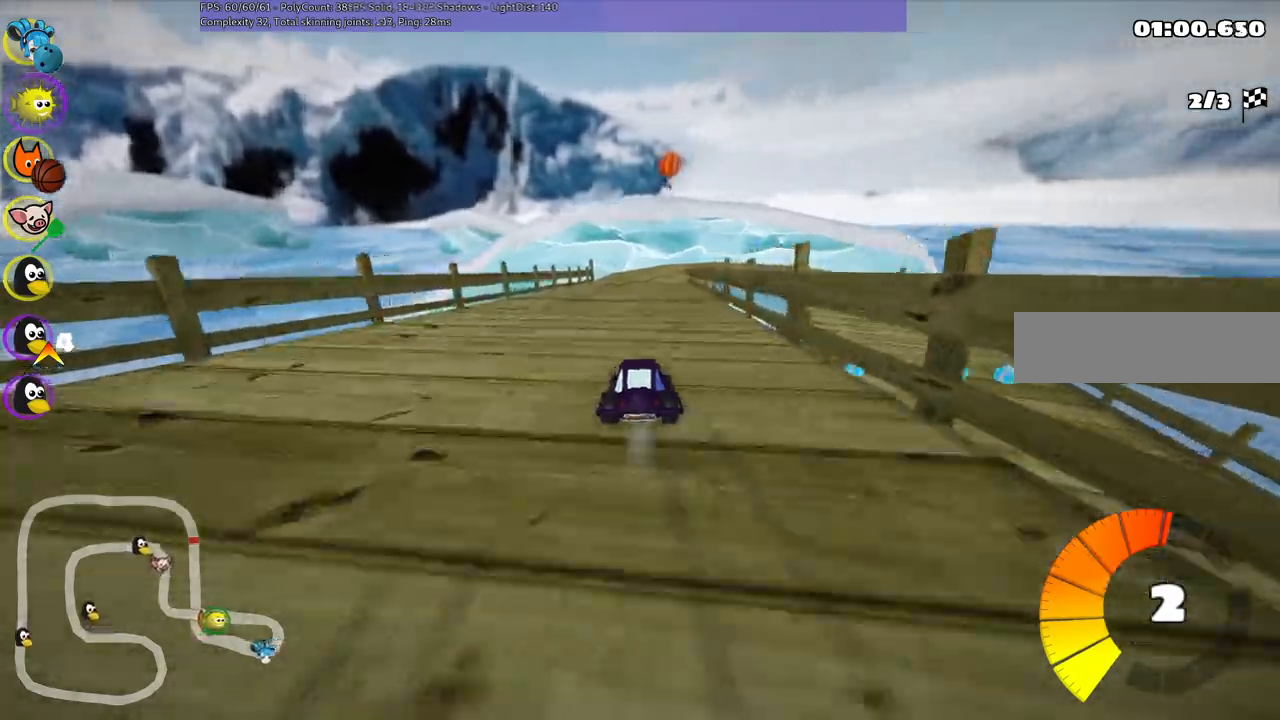
{"keys": ["left", "m", "up"], "events": [[100, "left", "up"], [150, "m", "down"], [150, "right", "down"], [250, "left", "down"], [400, "right", "up"]]}
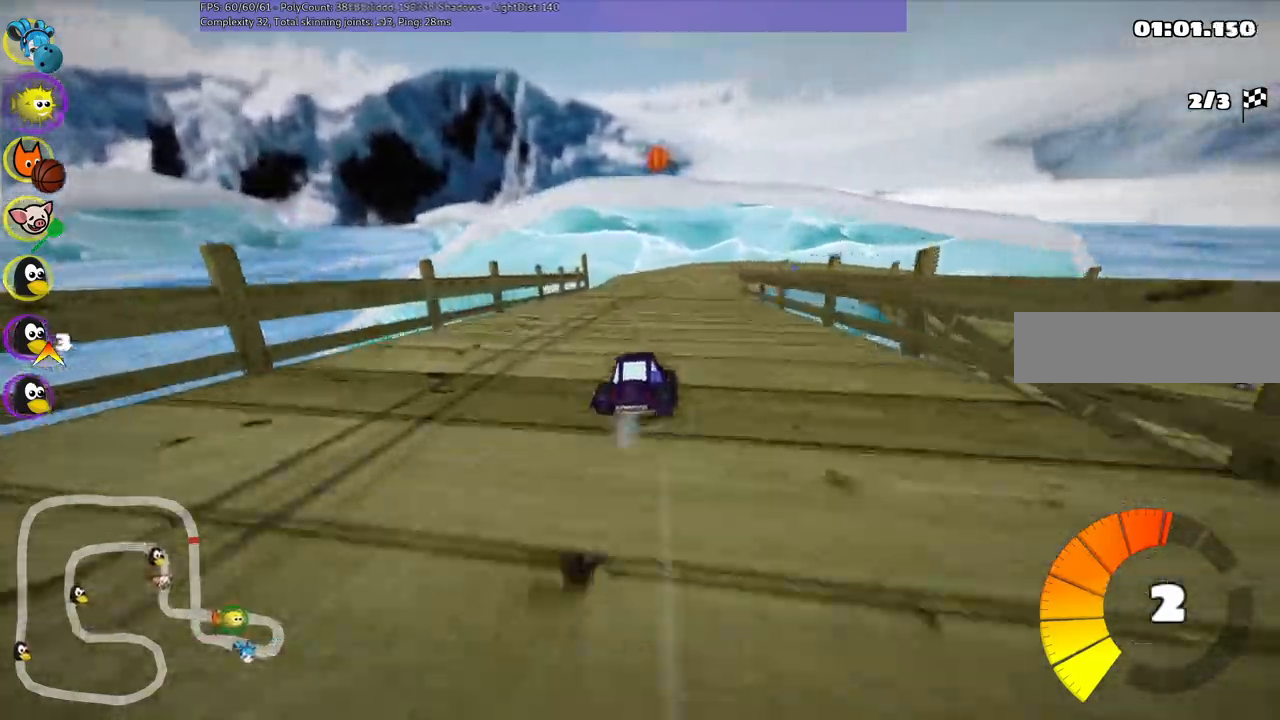
{"keys": ["left", "m", "up"], "events": []}
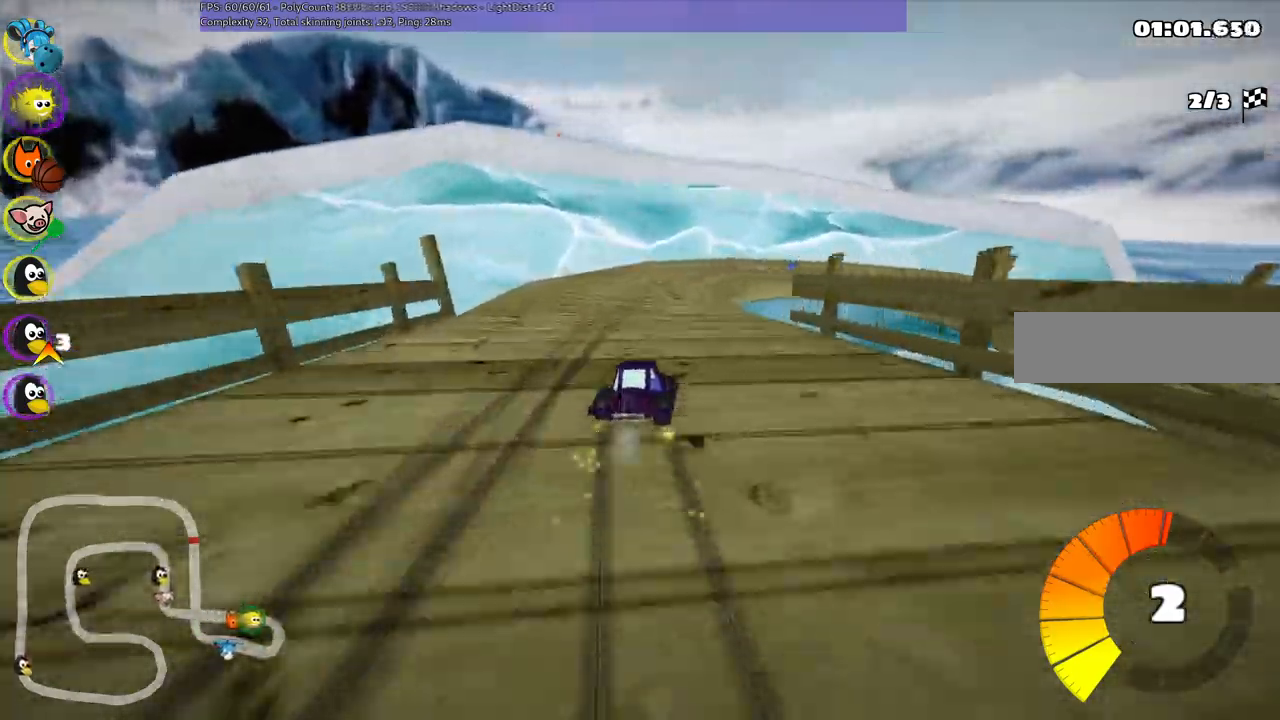
{"keys": ["m", "right", "up"], "events": [[150, "right", "down"], [233, "left", "up"]]}
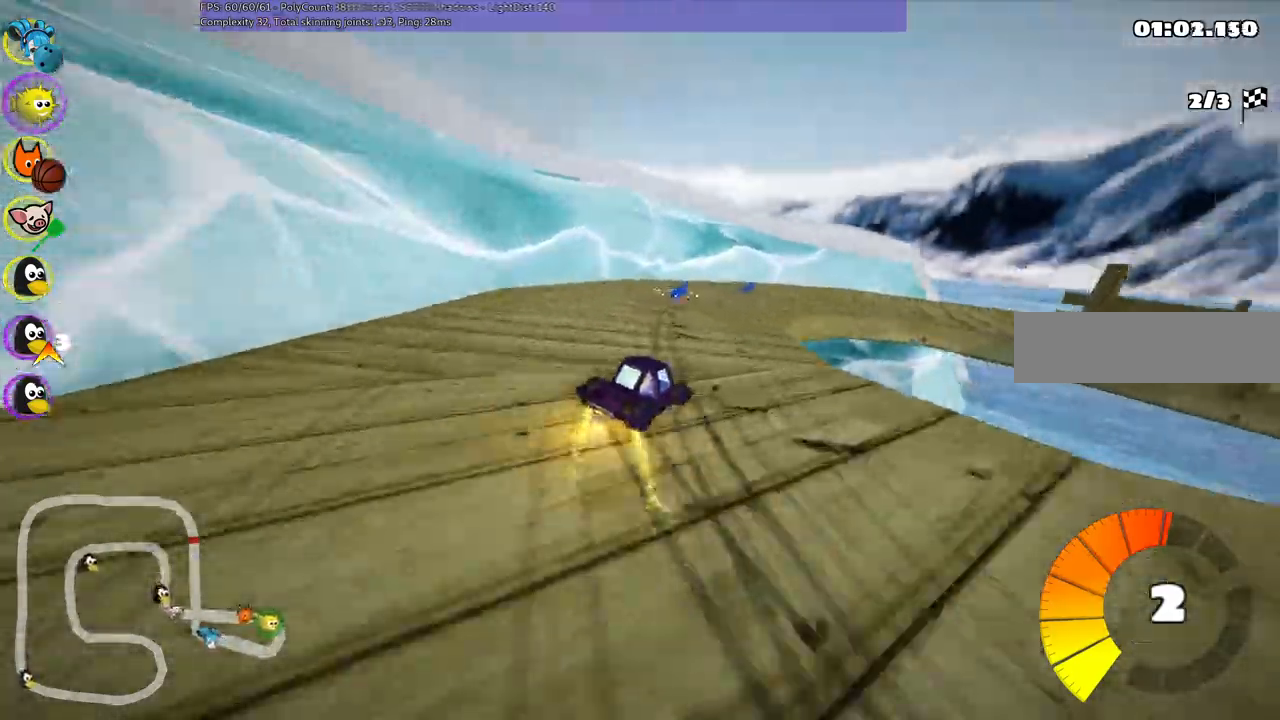
{"keys": ["n", "right", "up"], "events": [[17, "m", "up"], [450, "n", "down"]]}
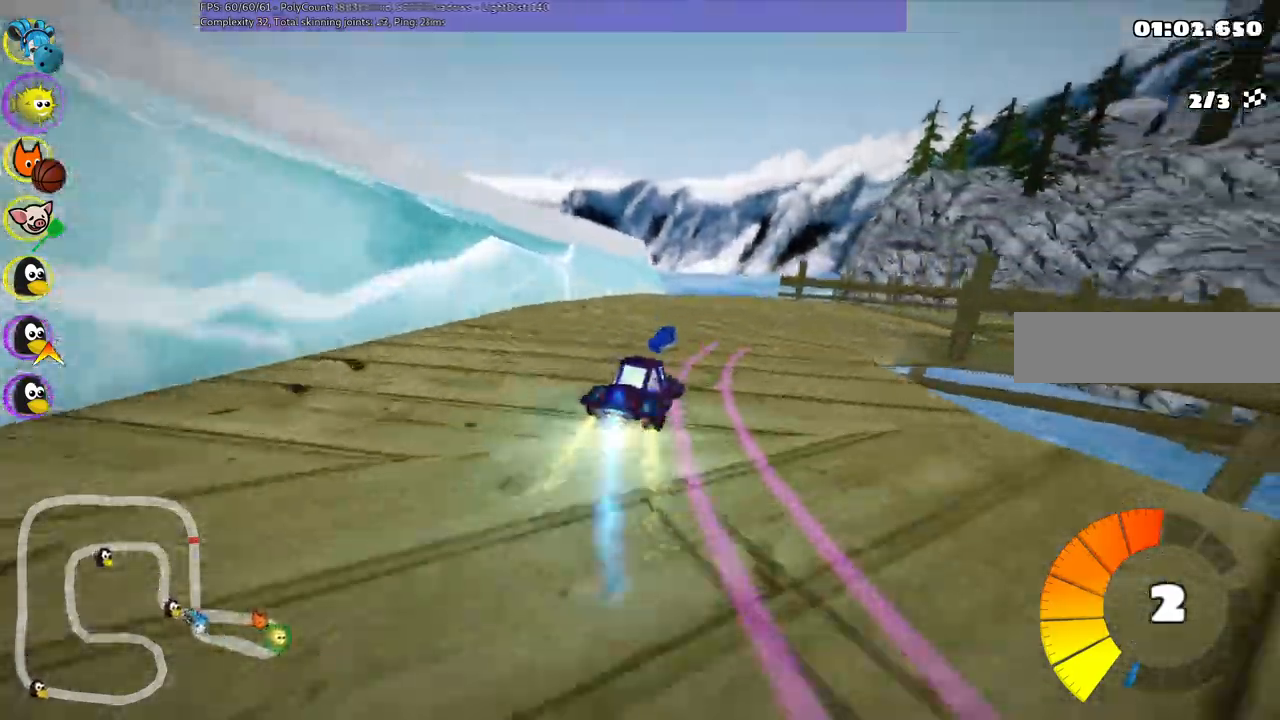
{"keys": ["right", "up"]}
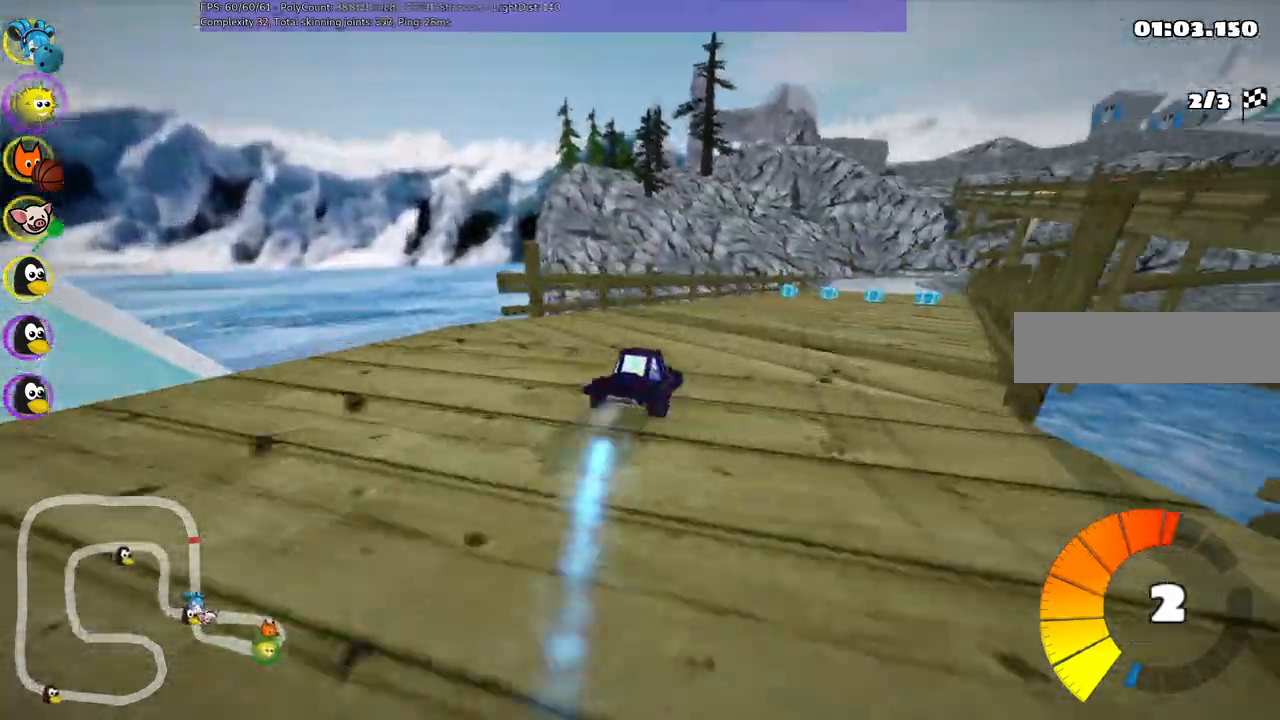
{"keys": ["up"]}
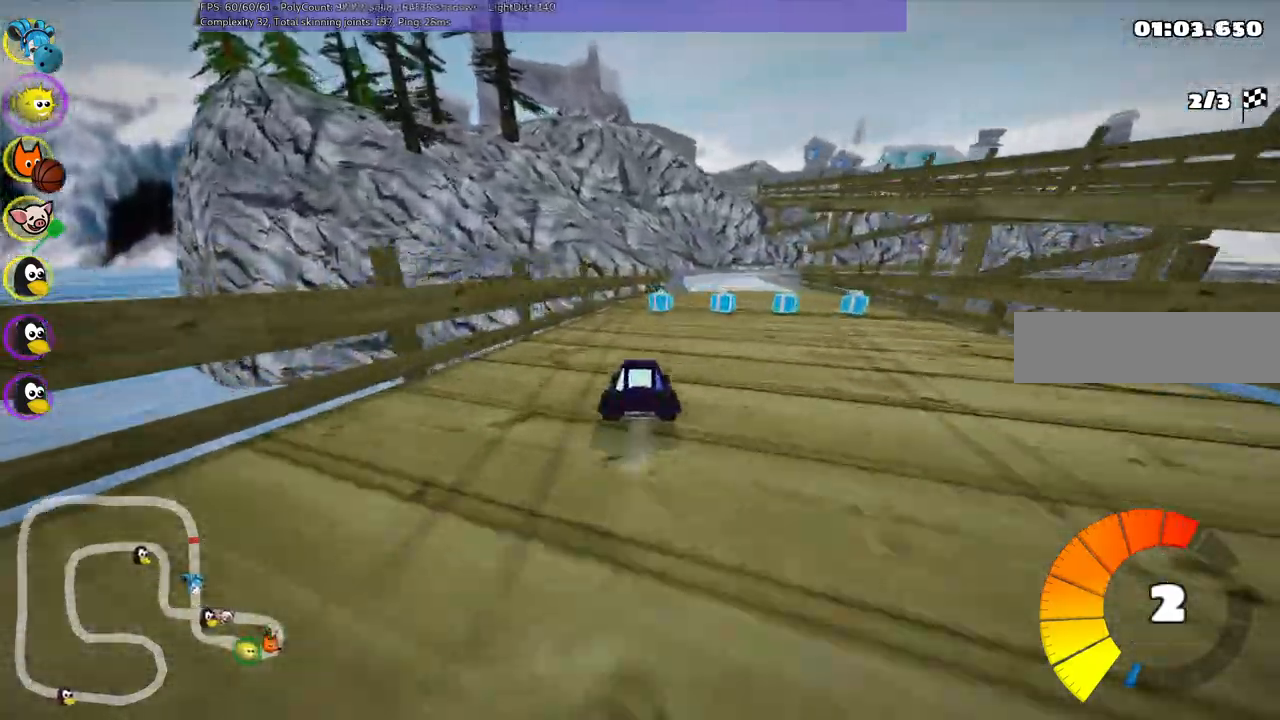
{"keys": ["left", "m", "up"], "events": [[33, "m", "down"], [33, "right", "down"], [117, "left", "down"], [117, "right", "up"], [267, "right", "down"], [500, "right", "up"]]}
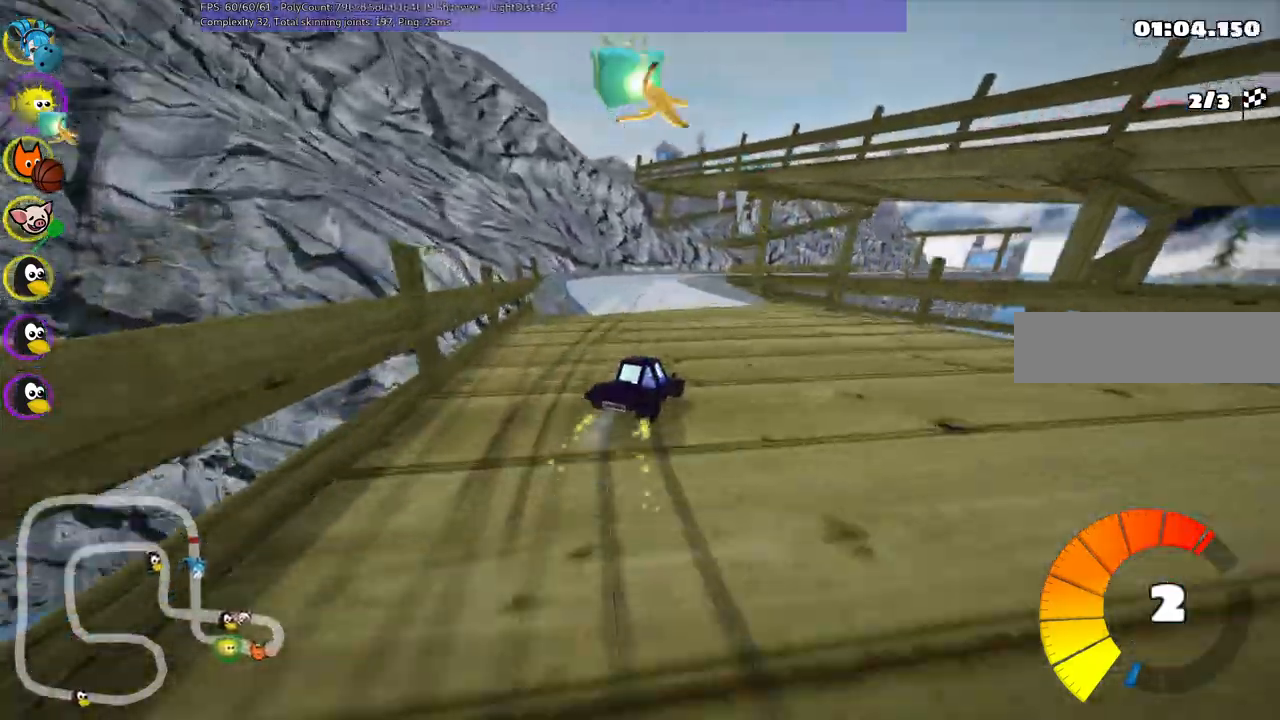
{"keys": ["left", "m", "right", "up"], "events": [[333, "right", "down"]]}
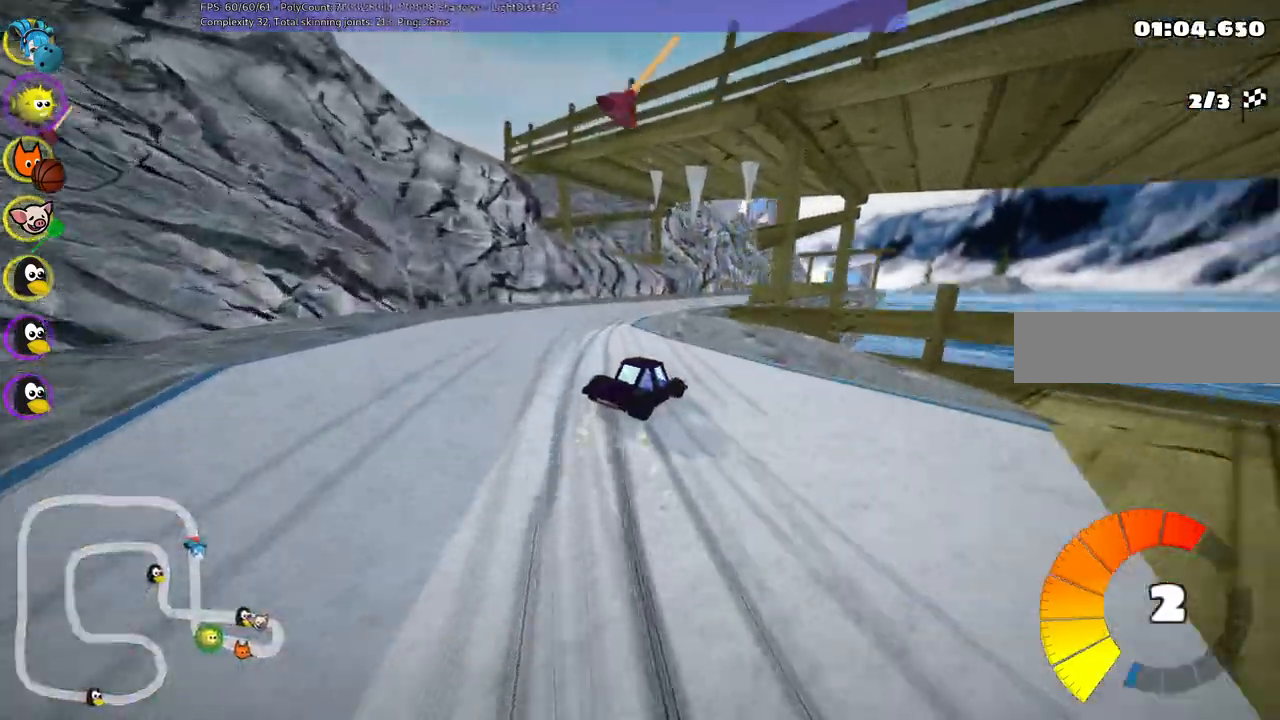
{"keys": ["n", "up"], "events": [[400, "right", "up"], [500, "left", "up"], [500, "m", "up"], [500, "n", "down"]]}
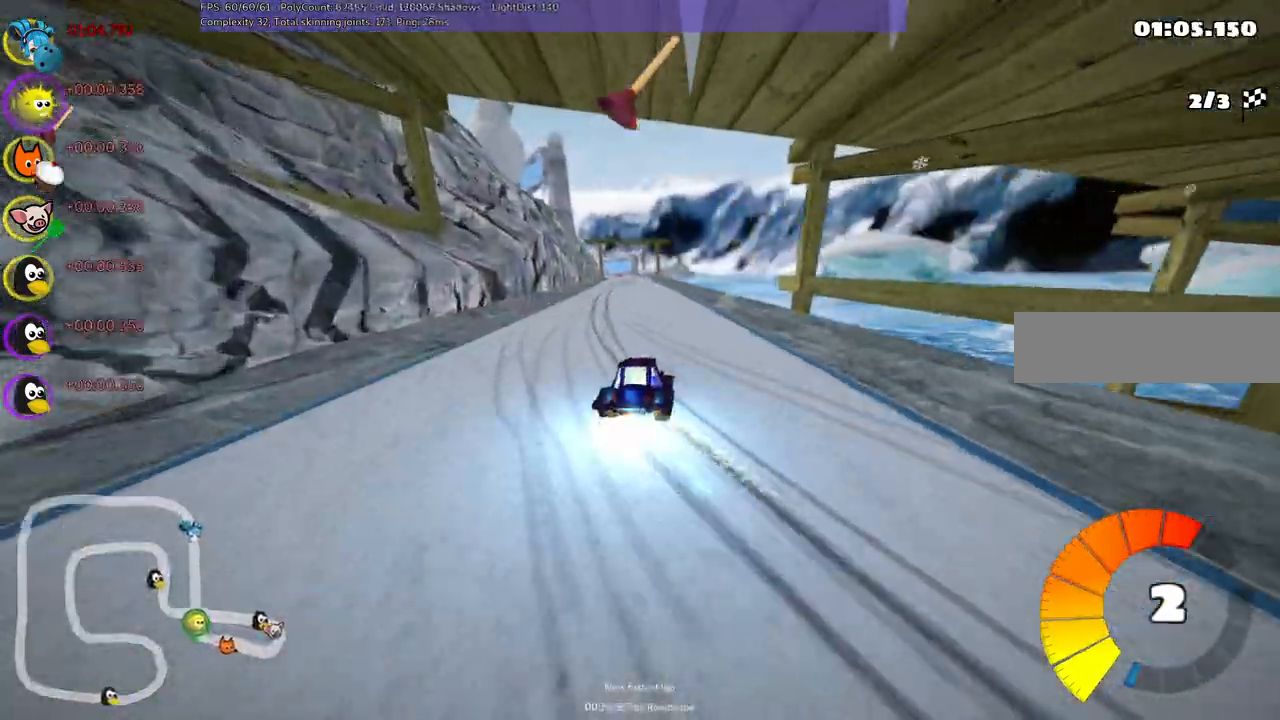
{"keys": ["left", "up"], "events": [[133, "n", "up"], [417, "left", "down"]]}
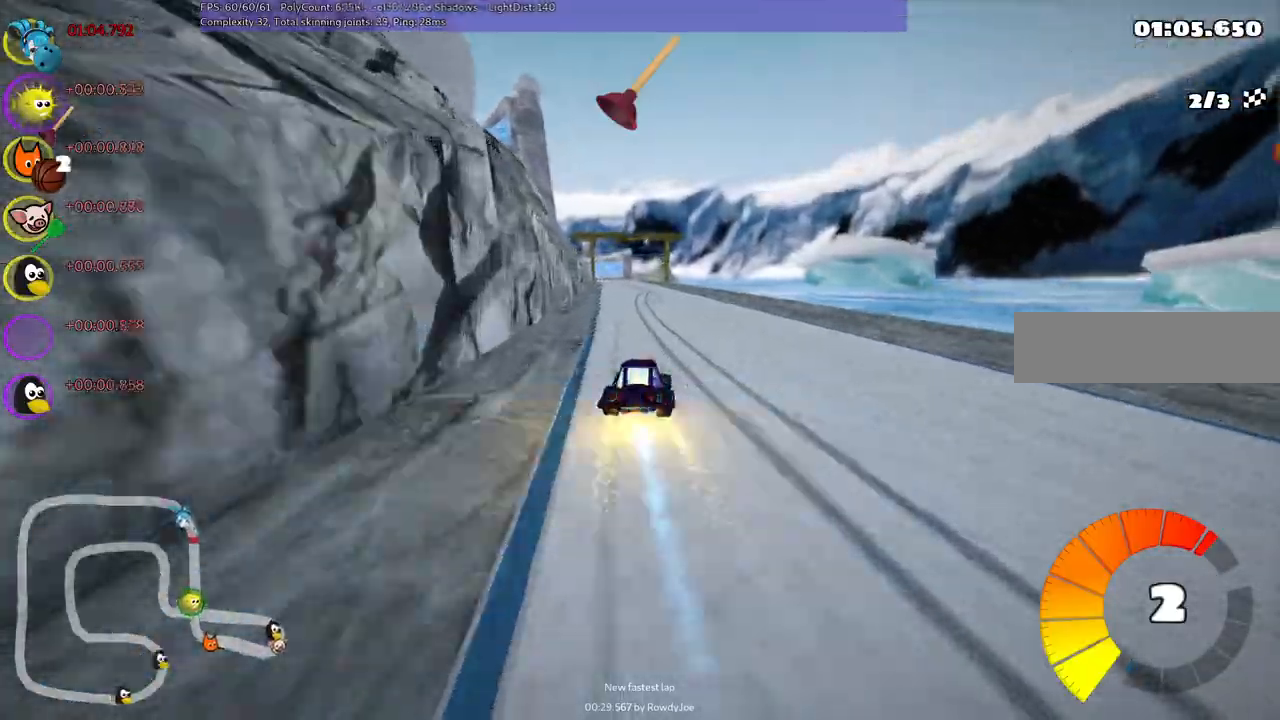
{"keys": ["right", "up"], "events": [[200, "left", "up"], [250, "right", "down"], [250, "space", "down"], [300, "space", "up"]]}
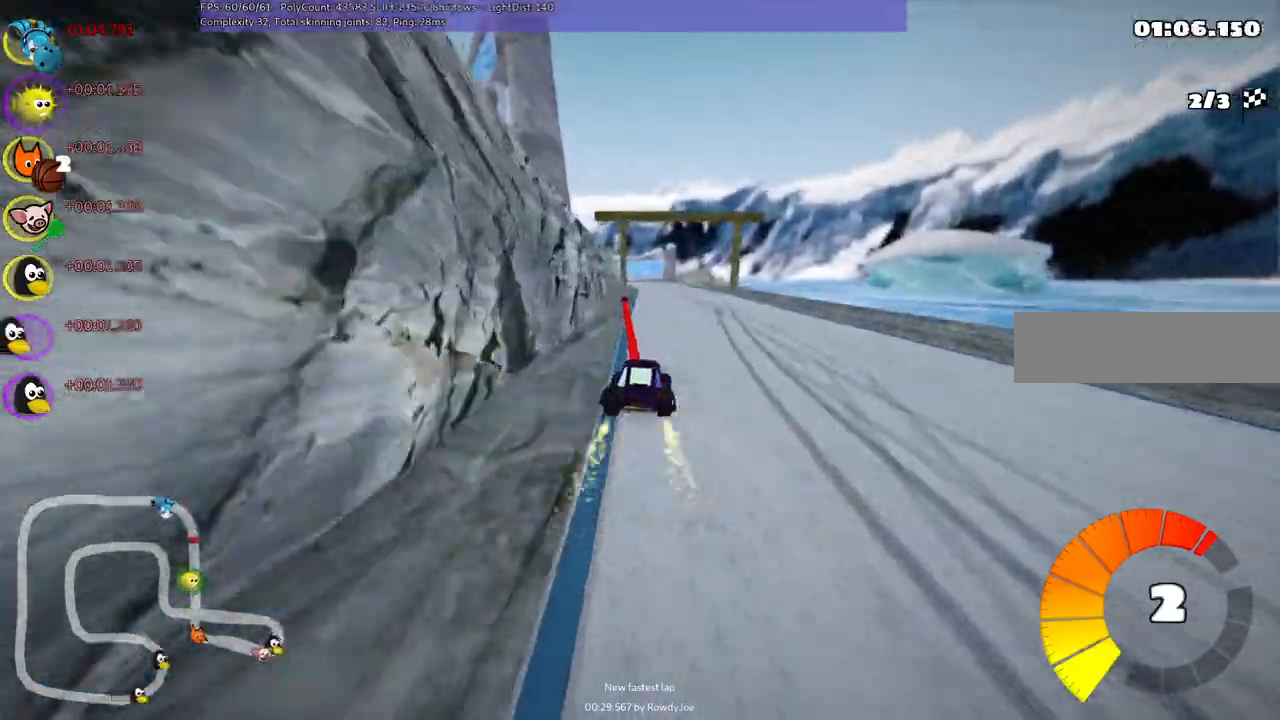
{"keys": ["left", "m", "right", "up"]}